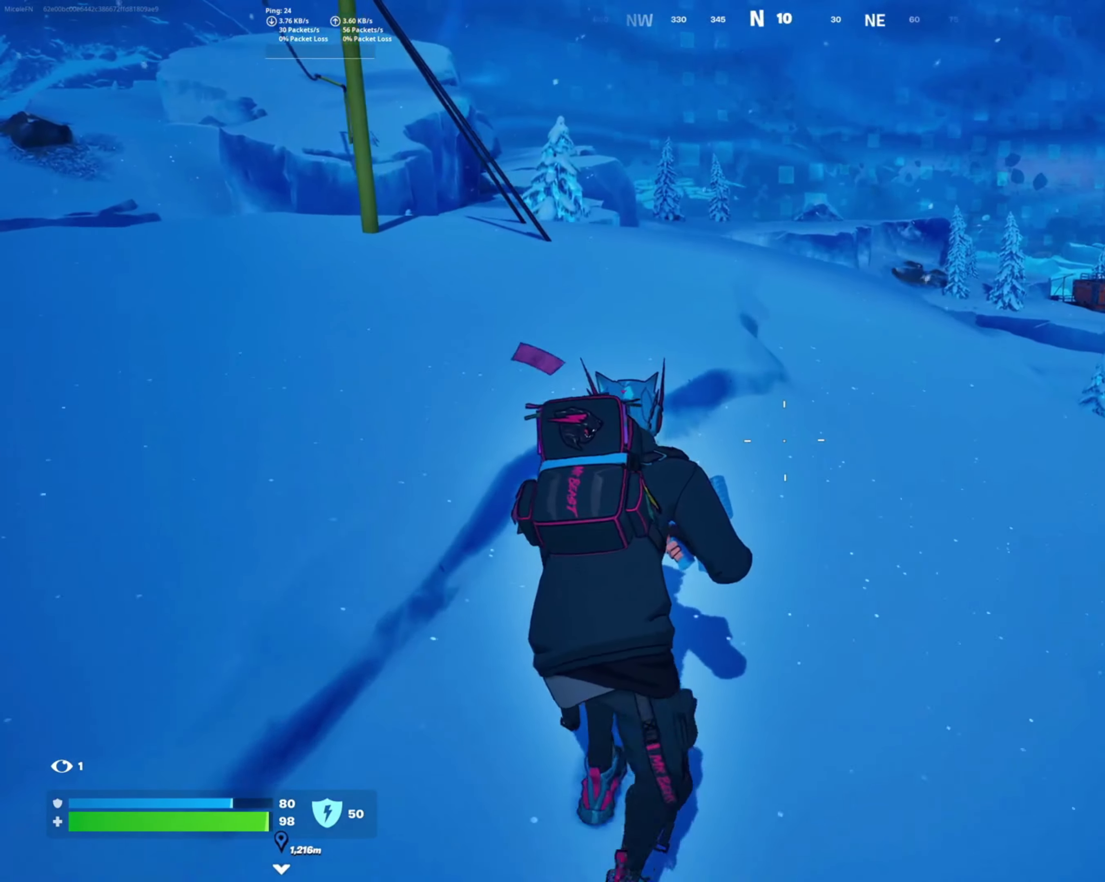
Gameplay with a controller (PlayStation layout); each line is a JSON object with the inputs held at the frame after it. "events" lists button and stick changes between this image and that frame as [ms after this image, input, new state], when the widget could be followed in between. Not read: L3 R3.
{"buttons": [], "left_stick": "up", "right_stick": "center", "events": [[83, "L1", "up"]]}
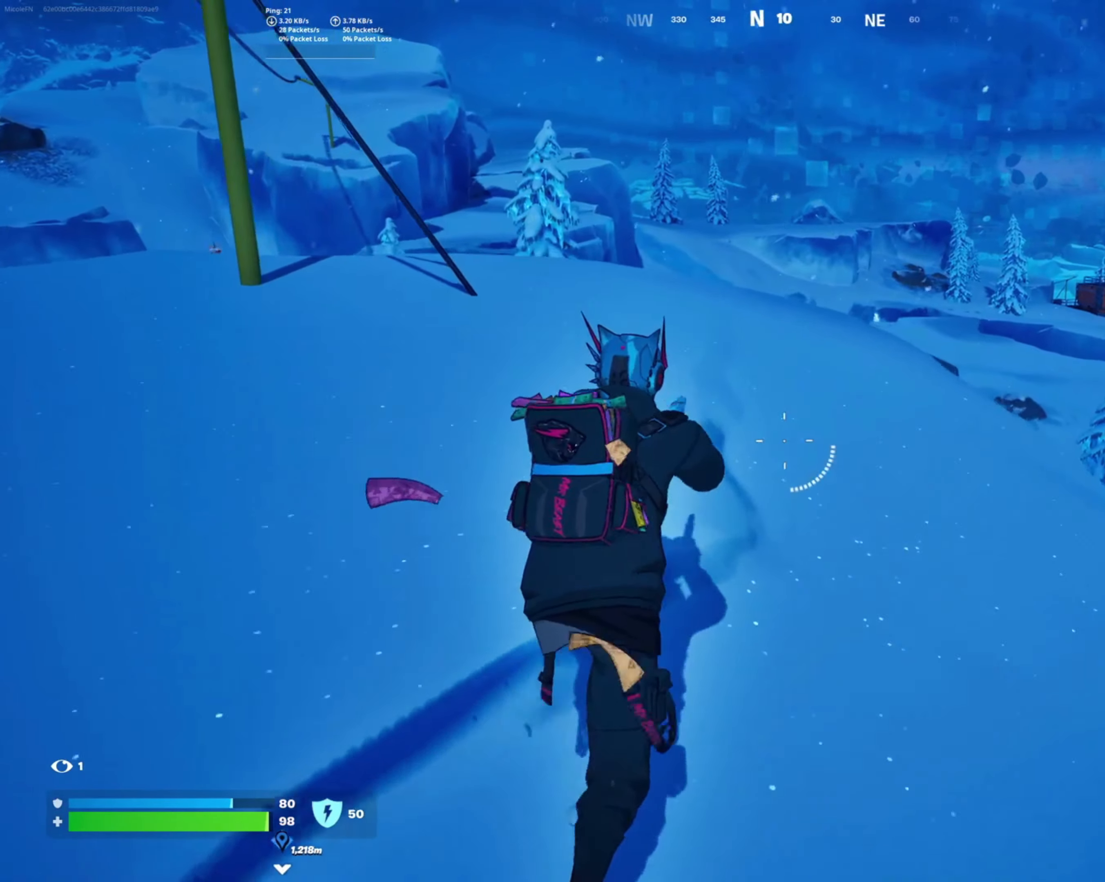
{"buttons": [], "left_stick": "up-right", "right_stick": "center", "events": [[167, "left_stick", "up-right"], [267, "right_stick", "down-left"], [433, "right_stick", "center"]]}
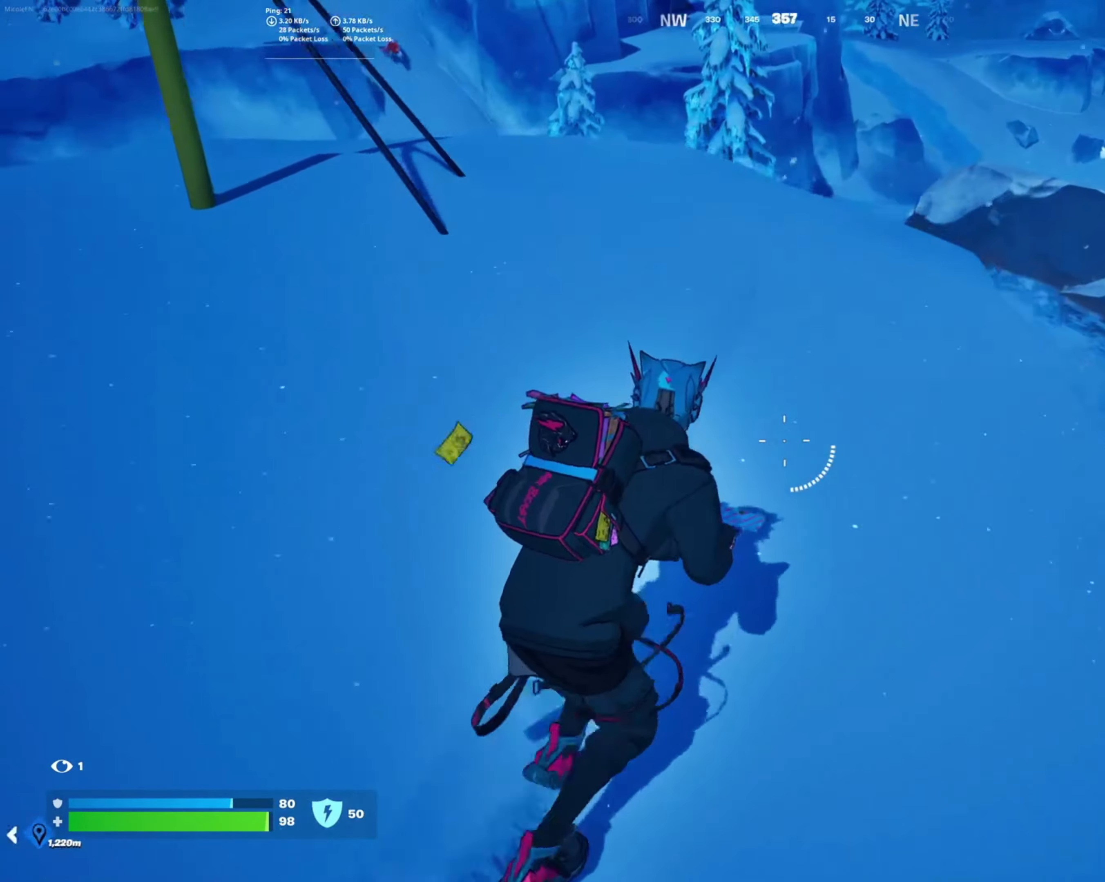
{"buttons": [], "left_stick": "left", "right_stick": "center", "events": [[67, "left_stick", "up"], [250, "left_stick", "up-left"], [317, "L1", "down"], [367, "left_stick", "center"], [417, "L1", "up"], [450, "left_stick", "left"]]}
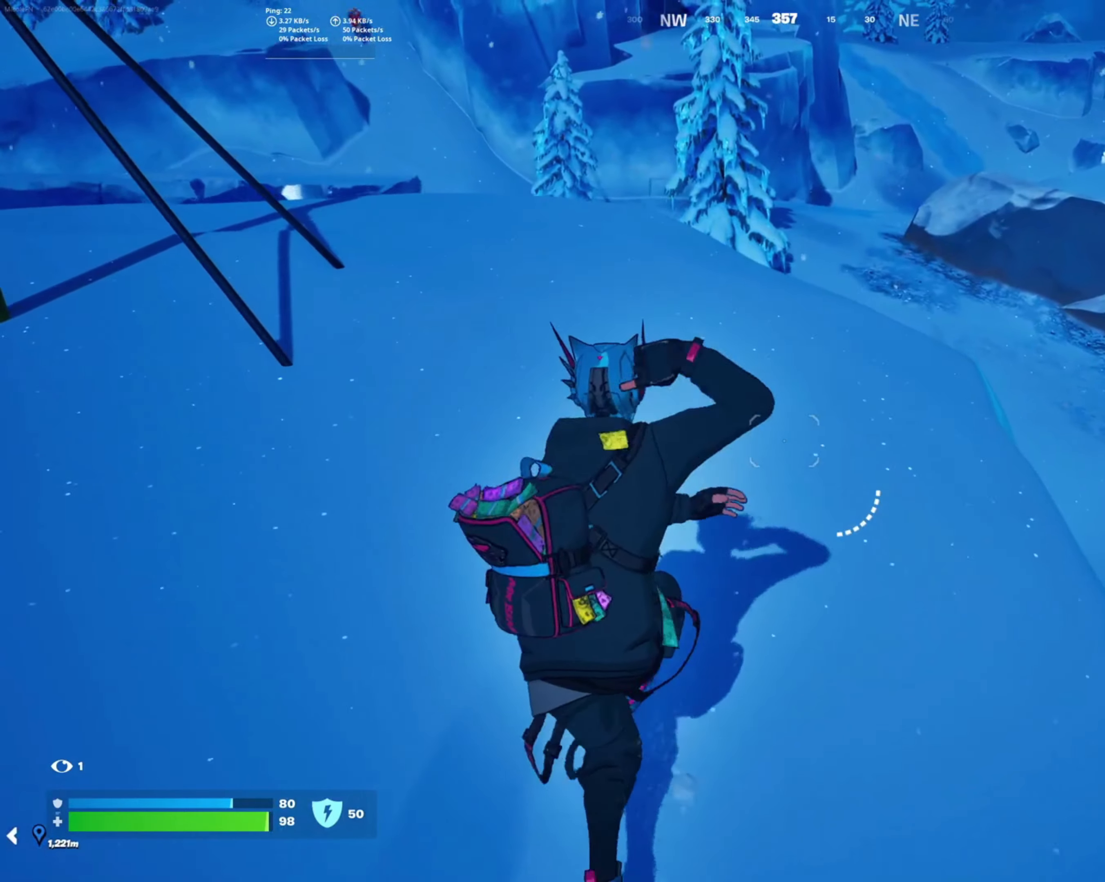
{"buttons": [], "left_stick": "center", "right_stick": "center", "events": [[17, "left_stick", "center"], [184, "left_stick", "down-right"], [284, "left_stick", "down"], [434, "left_stick", "center"]]}
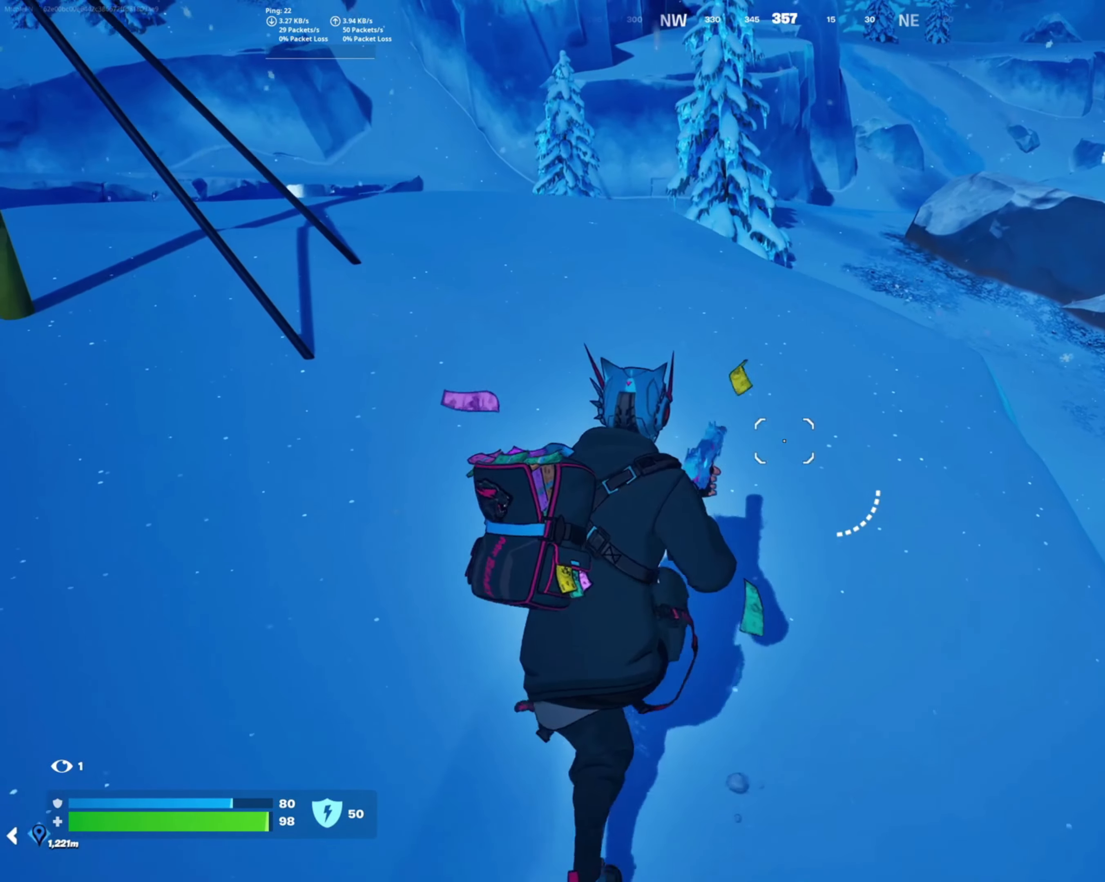
{"buttons": [], "left_stick": "down", "right_stick": "center", "events": [[150, "left_stick", "down-left"], [184, "right_stick", "up"], [317, "left_stick", "down"], [450, "right_stick", "center"]]}
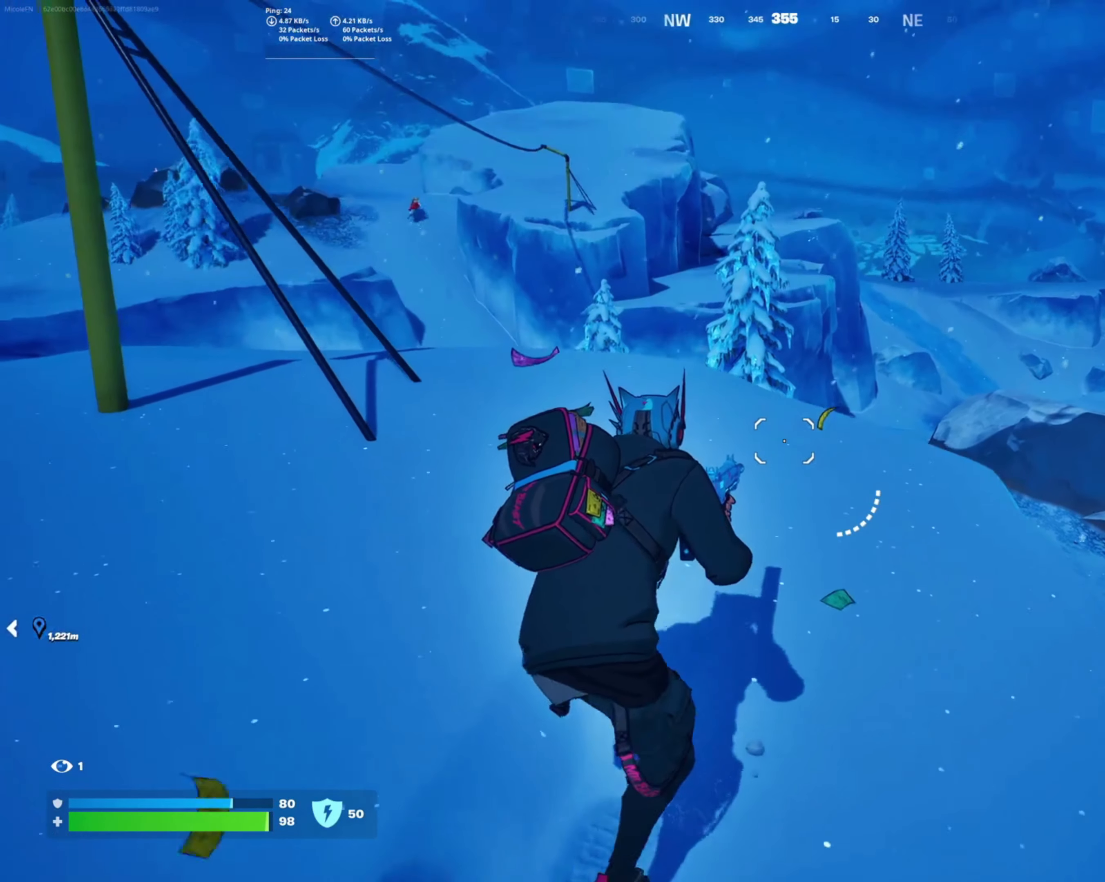
{"buttons": [], "left_stick": "down-left", "right_stick": "up-left", "events": [[34, "left_stick", "down-left"], [150, "left_stick", "down"], [267, "left_stick", "down-left"], [350, "right_stick", "up-left"]]}
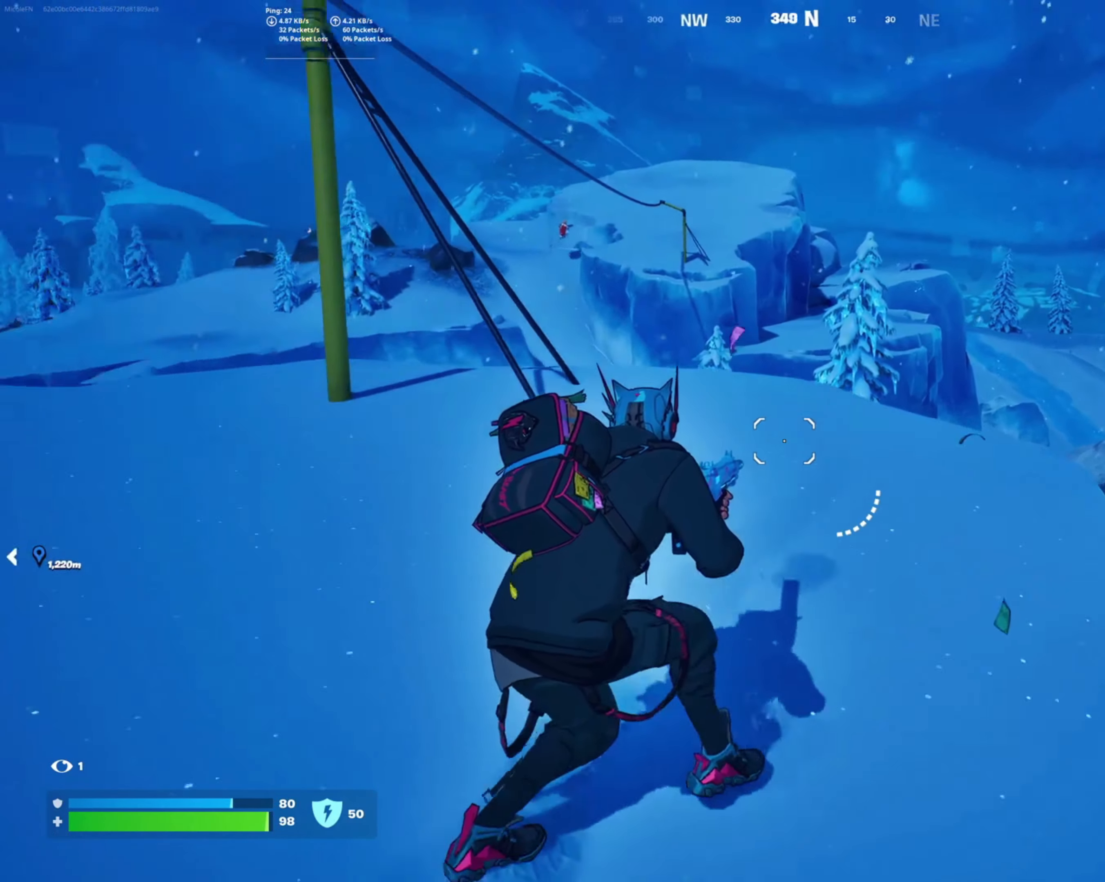
{"buttons": [], "left_stick": "up", "right_stick": "center", "events": [[134, "R1", "down"], [217, "R1", "up"], [217, "right_stick", "center"], [284, "left_stick", "up-left"], [300, "R1", "down"], [417, "left_stick", "up"], [434, "R1", "up"]]}
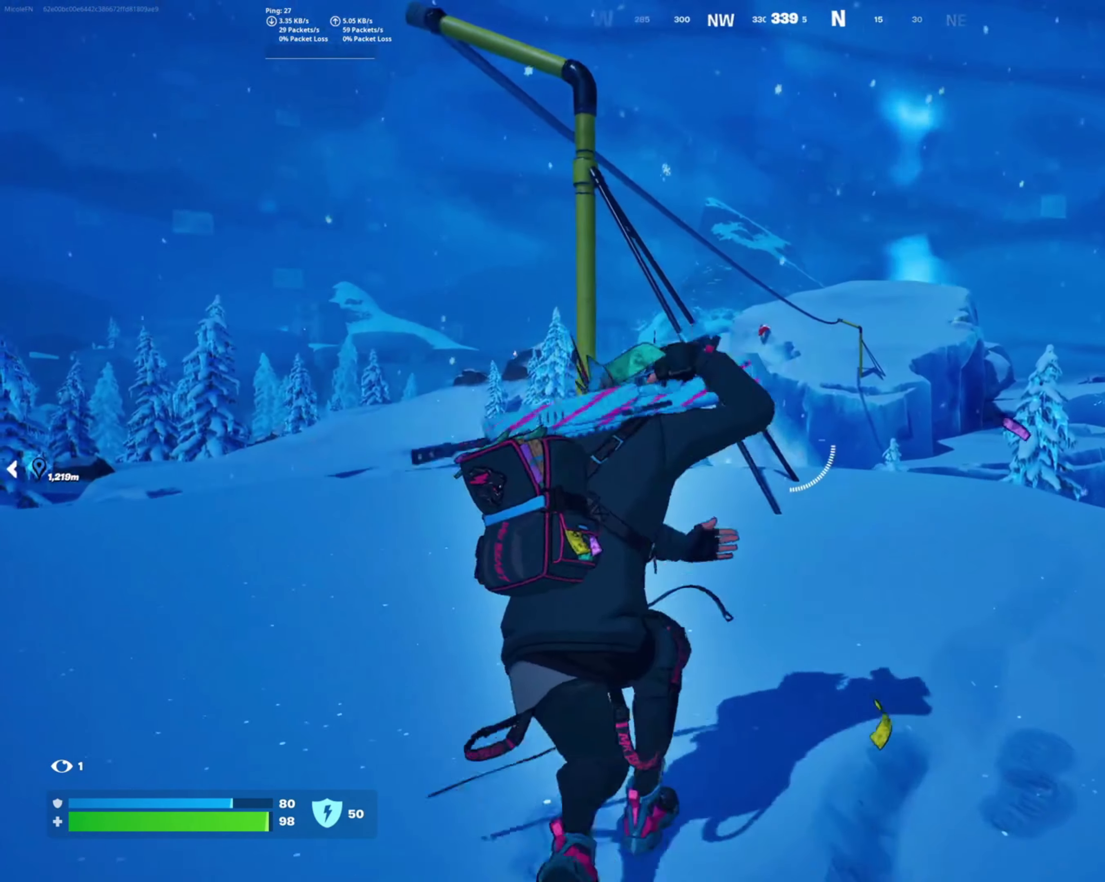
{"buttons": [], "left_stick": "down-left", "right_stick": "center", "events": [[284, "left_stick", "center"], [350, "left_stick", "left"], [434, "left_stick", "down-left"]]}
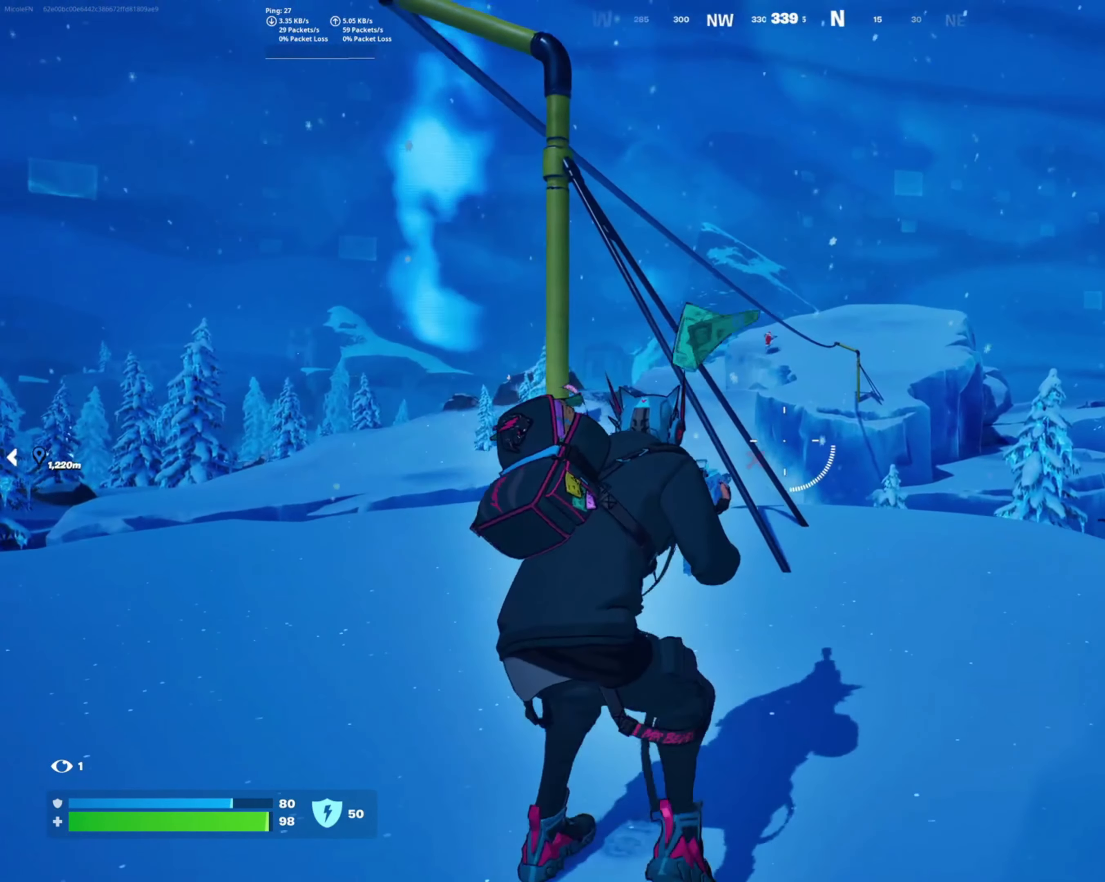
{"buttons": ["L2"], "left_stick": "right", "right_stick": "up", "events": [[17, "left_stick", "down"], [100, "L2", "down"], [117, "left_stick", "up-right"], [117, "right_stick", "up"], [317, "left_stick", "center"], [417, "left_stick", "up-right"], [500, "left_stick", "right"]]}
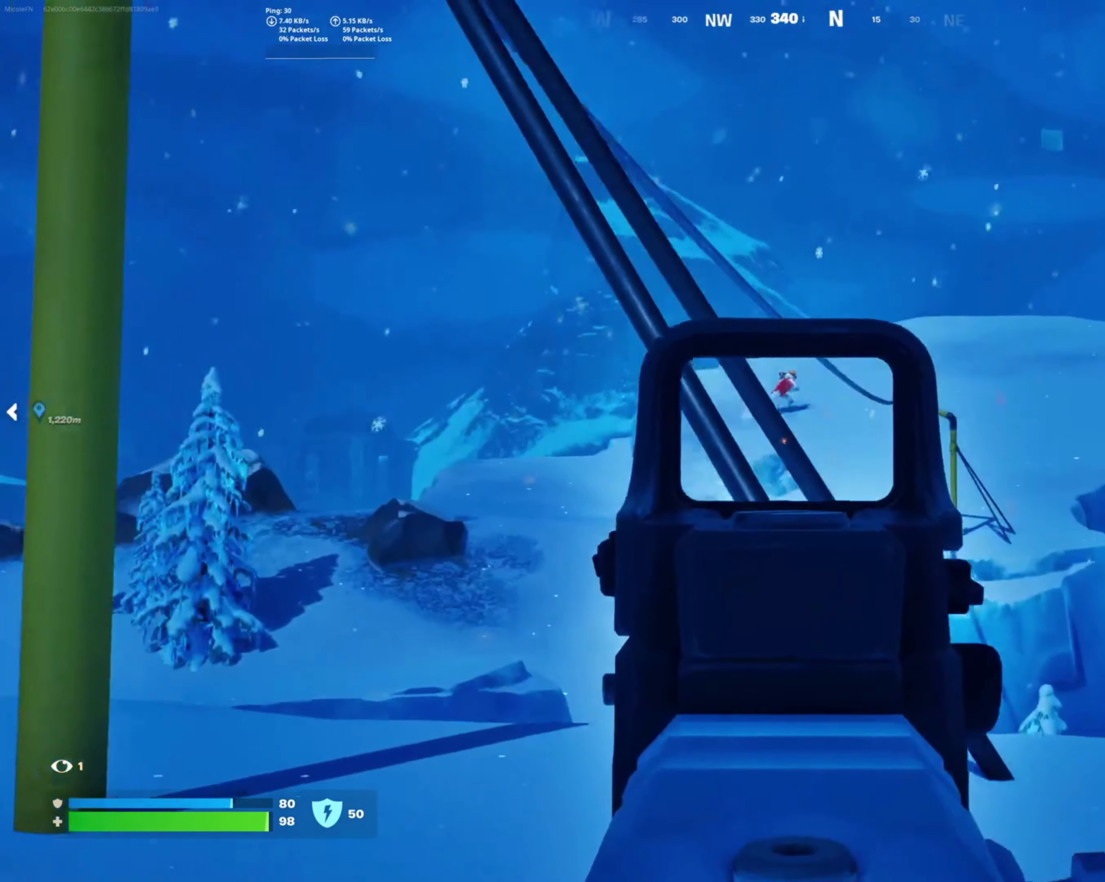
{"buttons": ["L2"], "left_stick": "center", "right_stick": "right", "events": [[117, "left_stick", "center"], [267, "right_stick", "up-right"], [367, "left_stick", "up-right"], [417, "left_stick", "center"], [484, "right_stick", "right"]]}
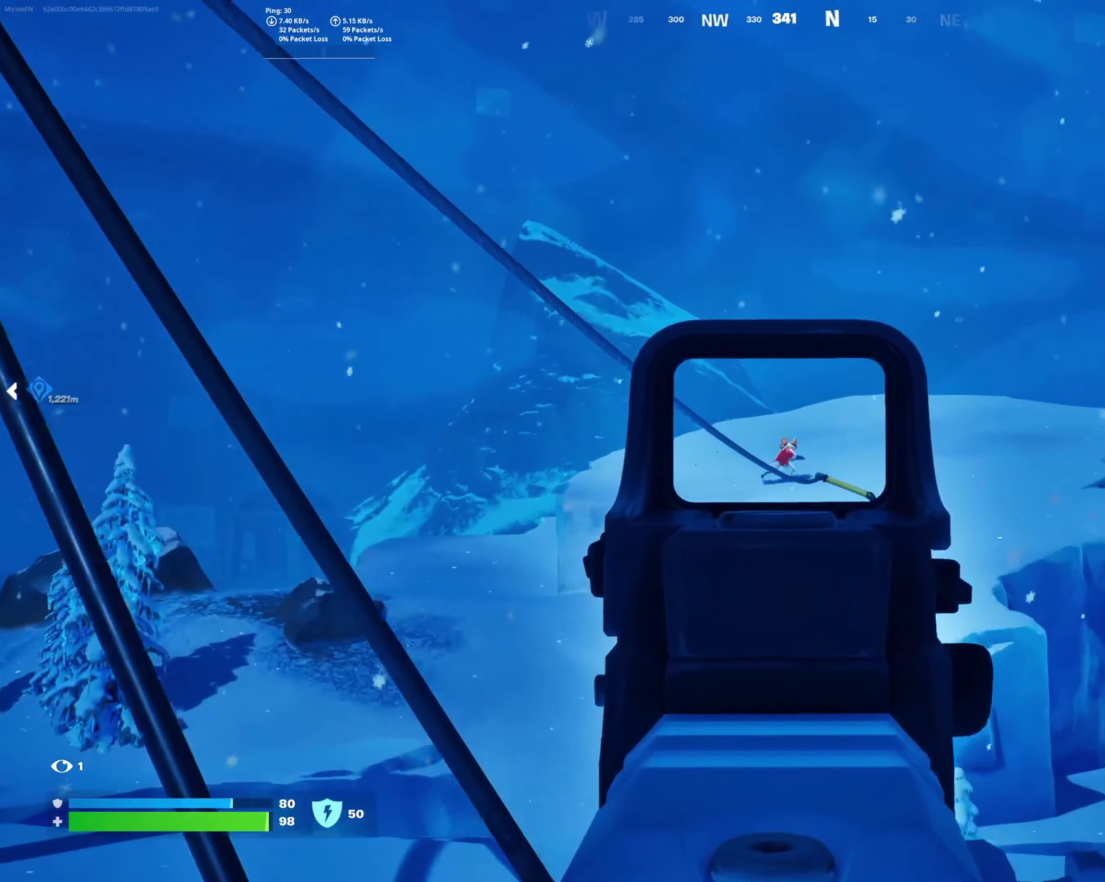
{"buttons": ["L2"], "left_stick": "center", "right_stick": "left", "events": [[284, "right_stick", "center"], [484, "right_stick", "left"]]}
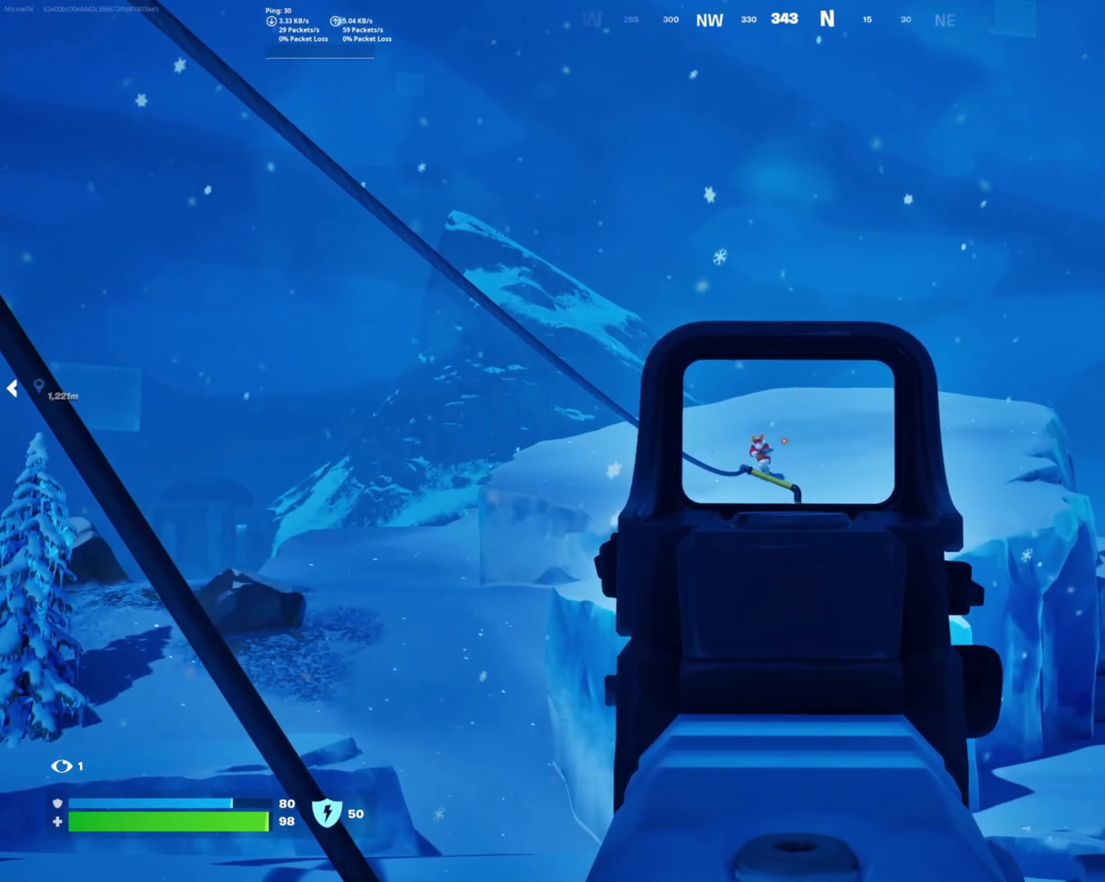
{"buttons": ["L2"], "left_stick": "center", "right_stick": "up-left", "events": [[84, "right_stick", "center"], [167, "right_stick", "down-left"], [234, "right_stick", "left"], [334, "right_stick", "up-left"]]}
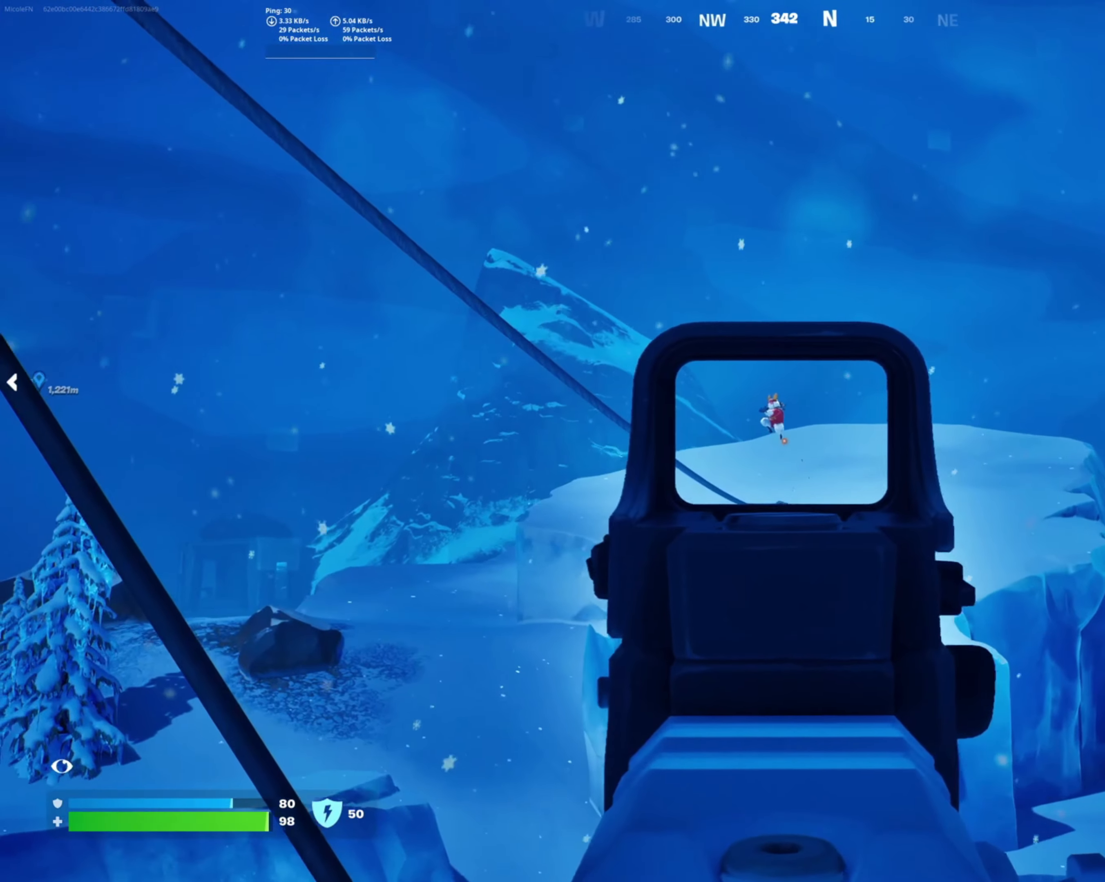
{"buttons": ["L2", "R2"], "left_stick": "center", "right_stick": "down", "events": [[166, "right_stick", "center"], [183, "R2", "down"], [233, "right_stick", "down"]]}
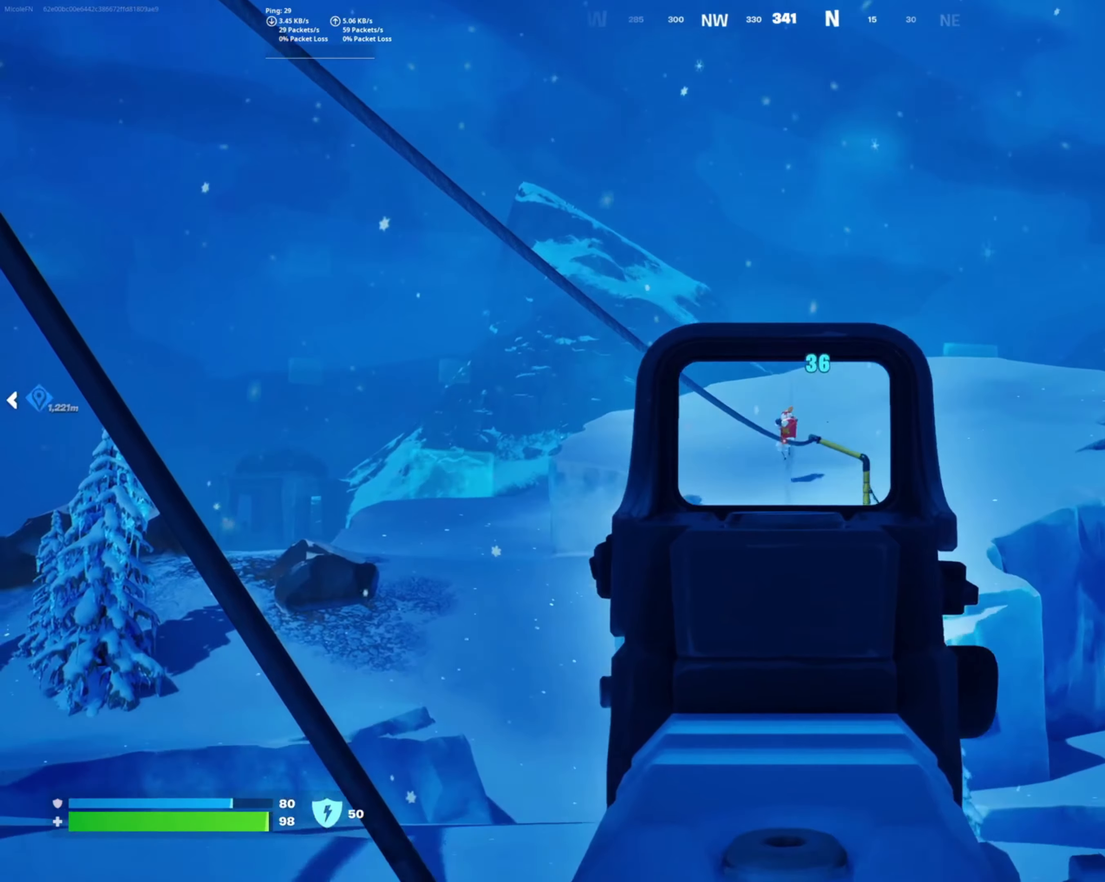
{"buttons": ["L2", "R2"], "left_stick": "center", "right_stick": "center", "events": [[83, "right_stick", "center"], [366, "right_stick", "up-right"], [466, "right_stick", "center"]]}
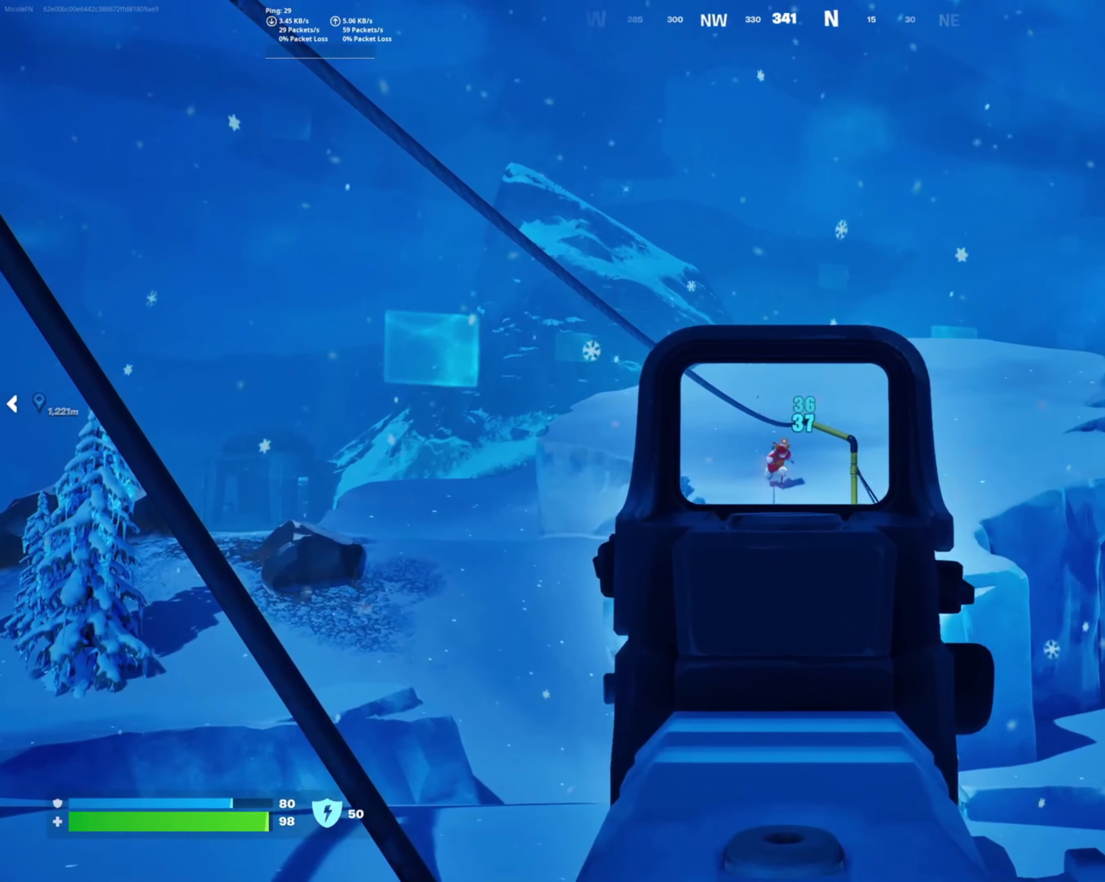
{"buttons": ["L2", "R2"], "left_stick": "center", "right_stick": "center", "events": [[50, "right_stick", "down"], [283, "right_stick", "down-left"], [466, "right_stick", "center"]]}
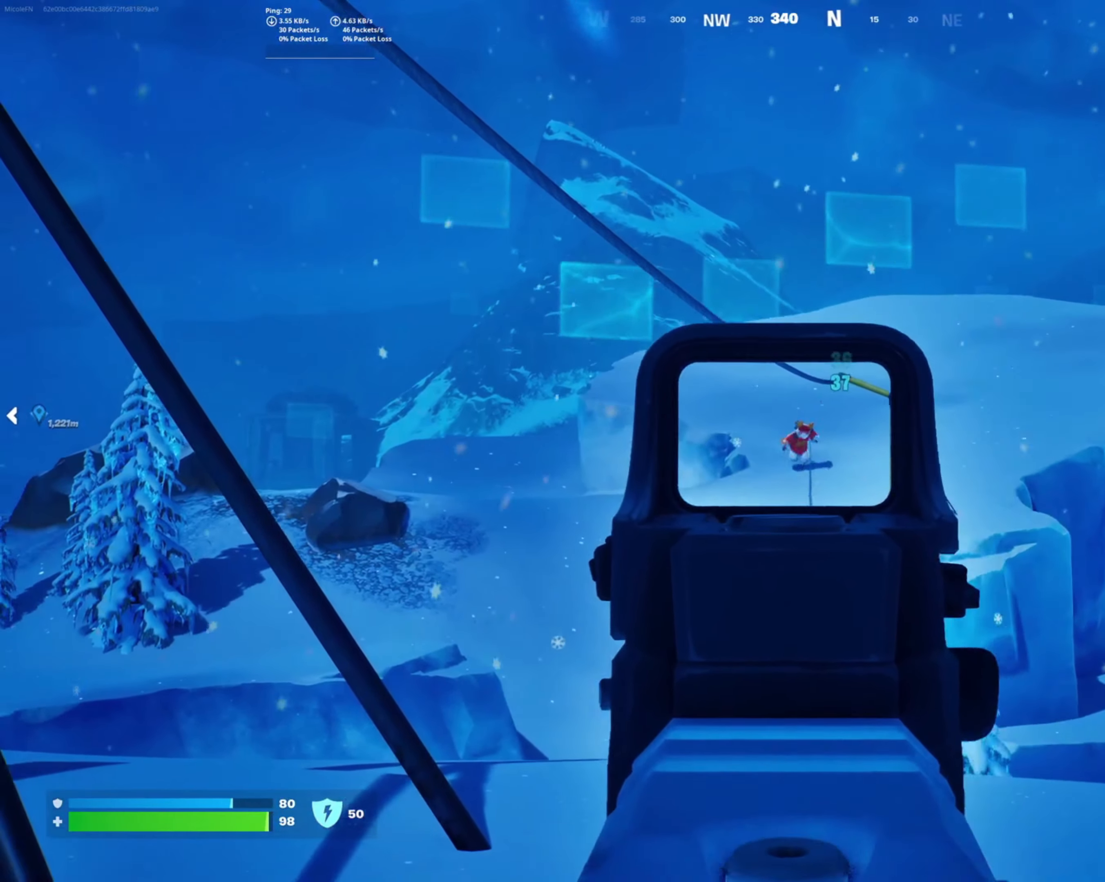
{"buttons": ["L2", "R2"], "left_stick": "center", "right_stick": "down-left", "events": [[83, "right_stick", "right"], [150, "right_stick", "down-right"], [433, "right_stick", "down-left"]]}
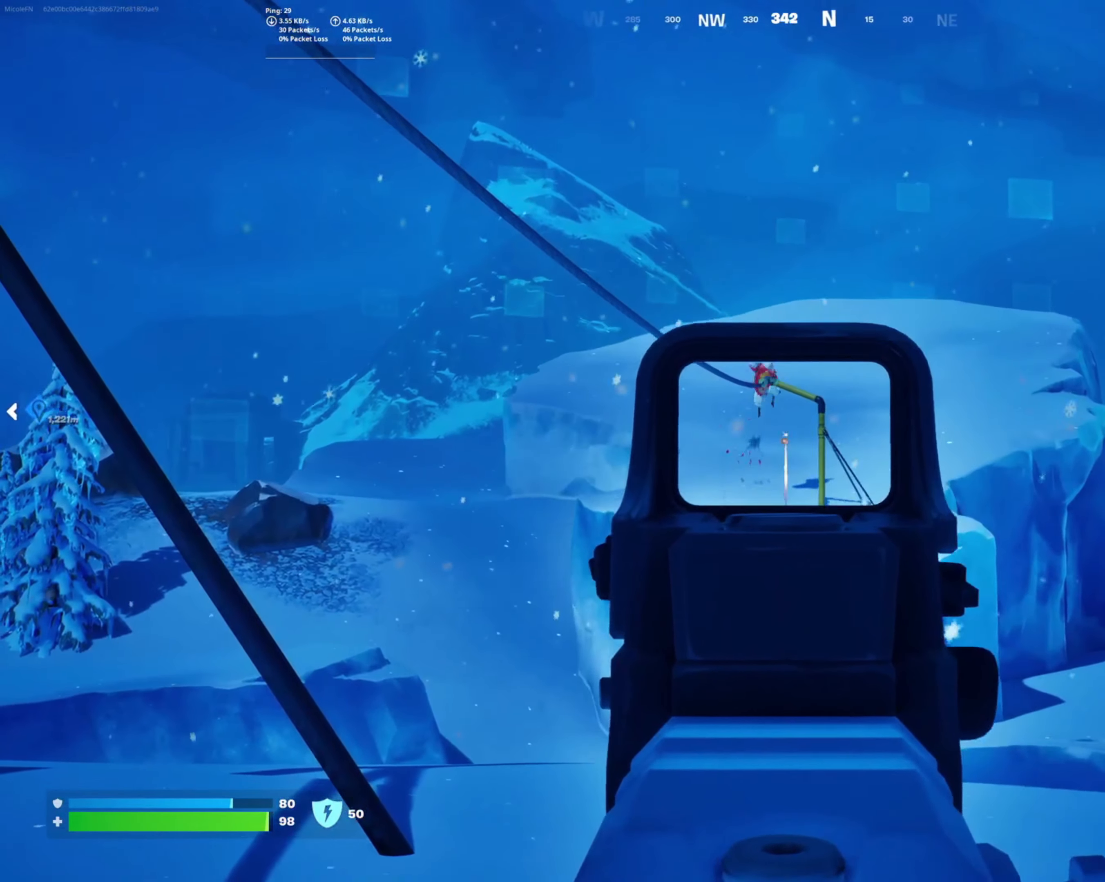
{"buttons": ["L2"], "left_stick": "down-left", "right_stick": "center", "events": [[50, "right_stick", "up"], [200, "R2", "up"], [266, "right_stick", "center"], [283, "left_stick", "down-left"], [316, "right_stick", "down-left"], [483, "right_stick", "center"]]}
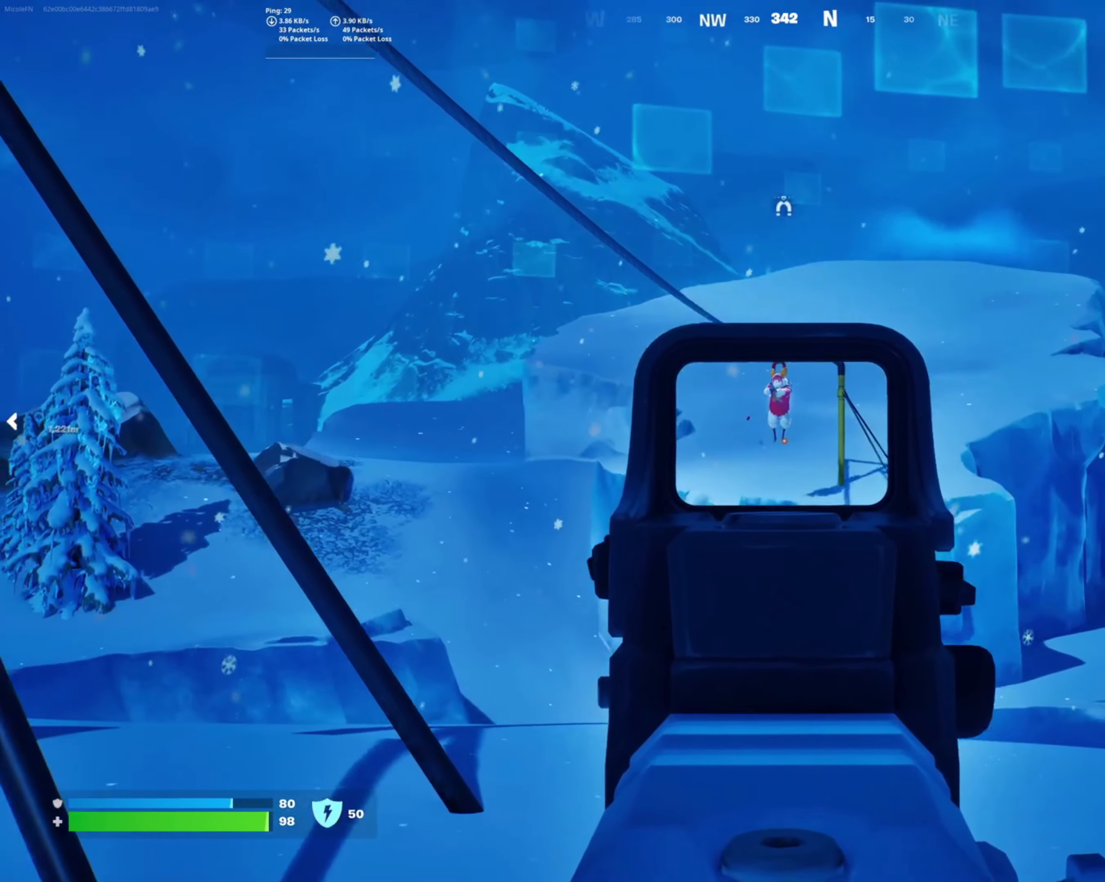
{"buttons": ["L2", "R2"], "left_stick": "center", "right_stick": "center", "events": [[16, "left_stick", "down"], [33, "right_stick", "up"], [183, "right_stick", "up-left"], [250, "R2", "down"], [283, "left_stick", "center"], [316, "right_stick", "center"]]}
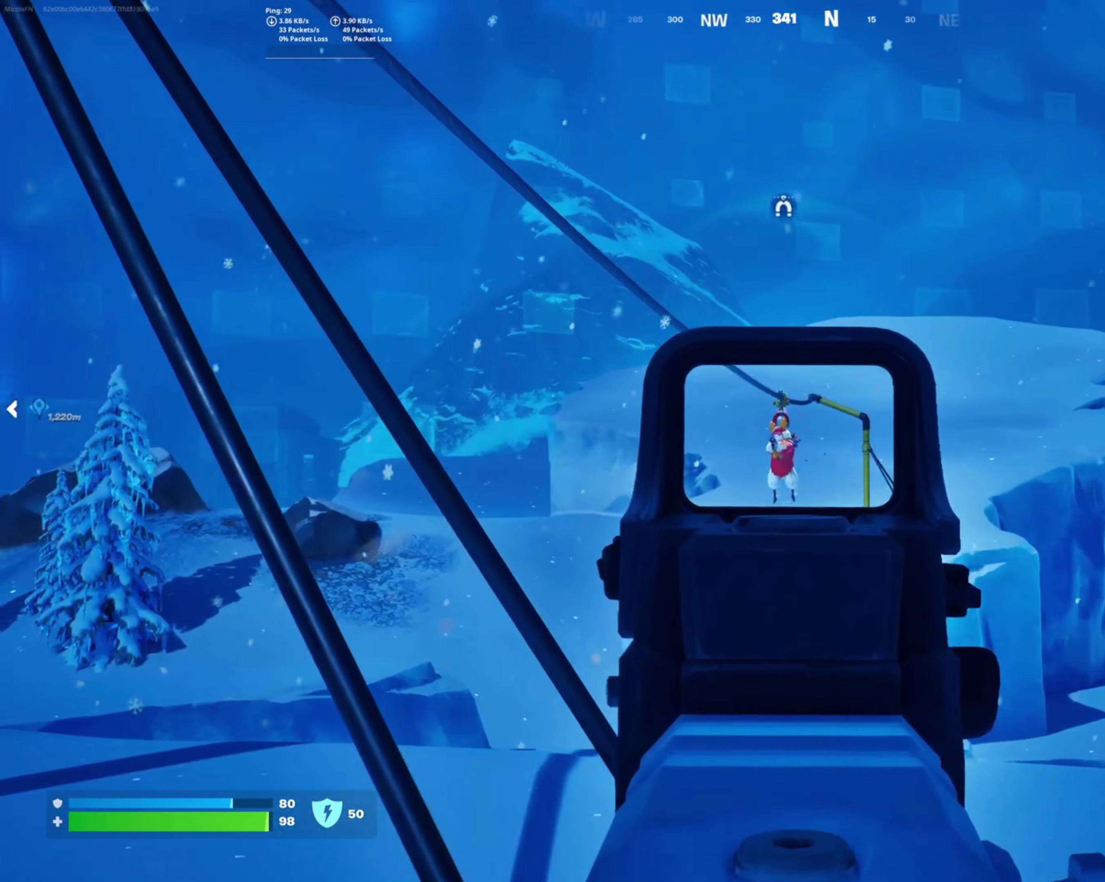
{"buttons": ["L2", "R2"], "left_stick": "down-left", "right_stick": "center", "events": [[83, "left_stick", "down-left"], [83, "right_stick", "down-left"], [166, "right_stick", "left"], [216, "left_stick", "center"], [350, "right_stick", "center"], [466, "left_stick", "down-left"]]}
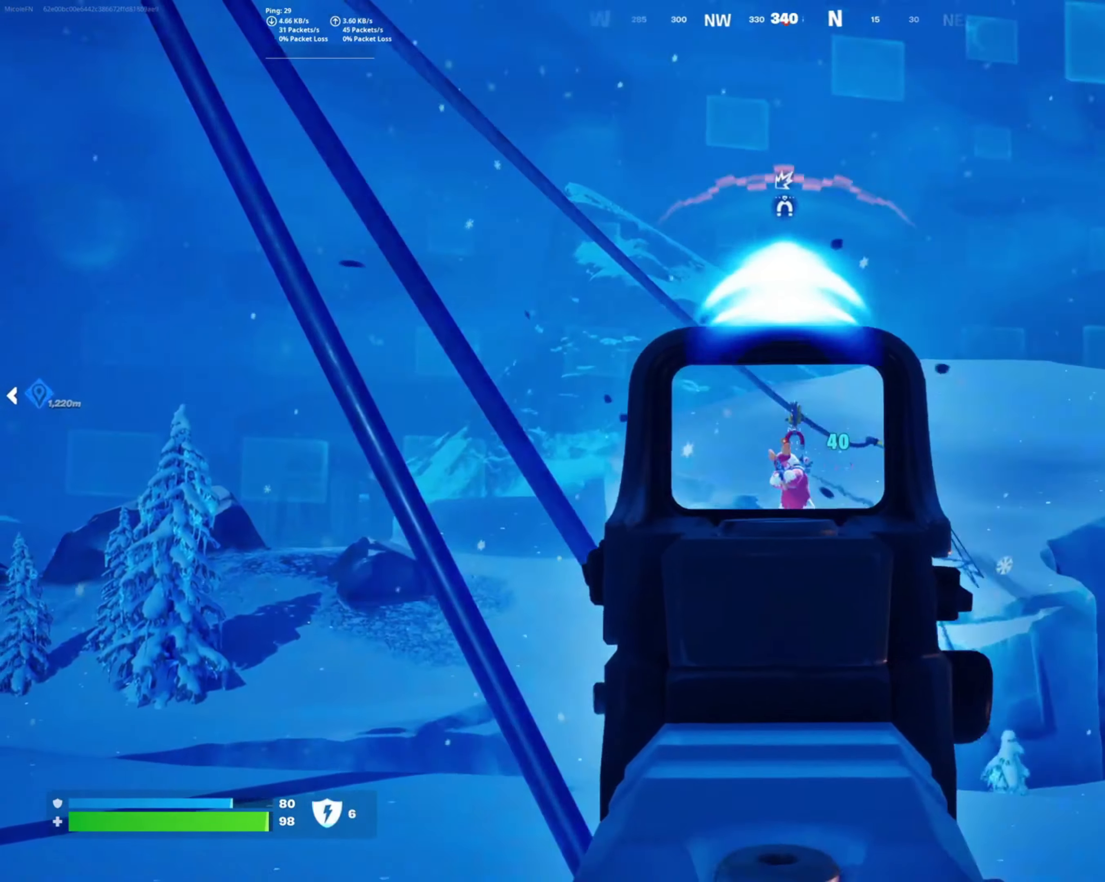
{"buttons": ["L2", "R2"], "left_stick": "down", "right_stick": "center", "events": [[66, "right_stick", "left"], [216, "right_stick", "center"], [233, "left_stick", "down"], [366, "right_stick", "left"], [483, "right_stick", "center"]]}
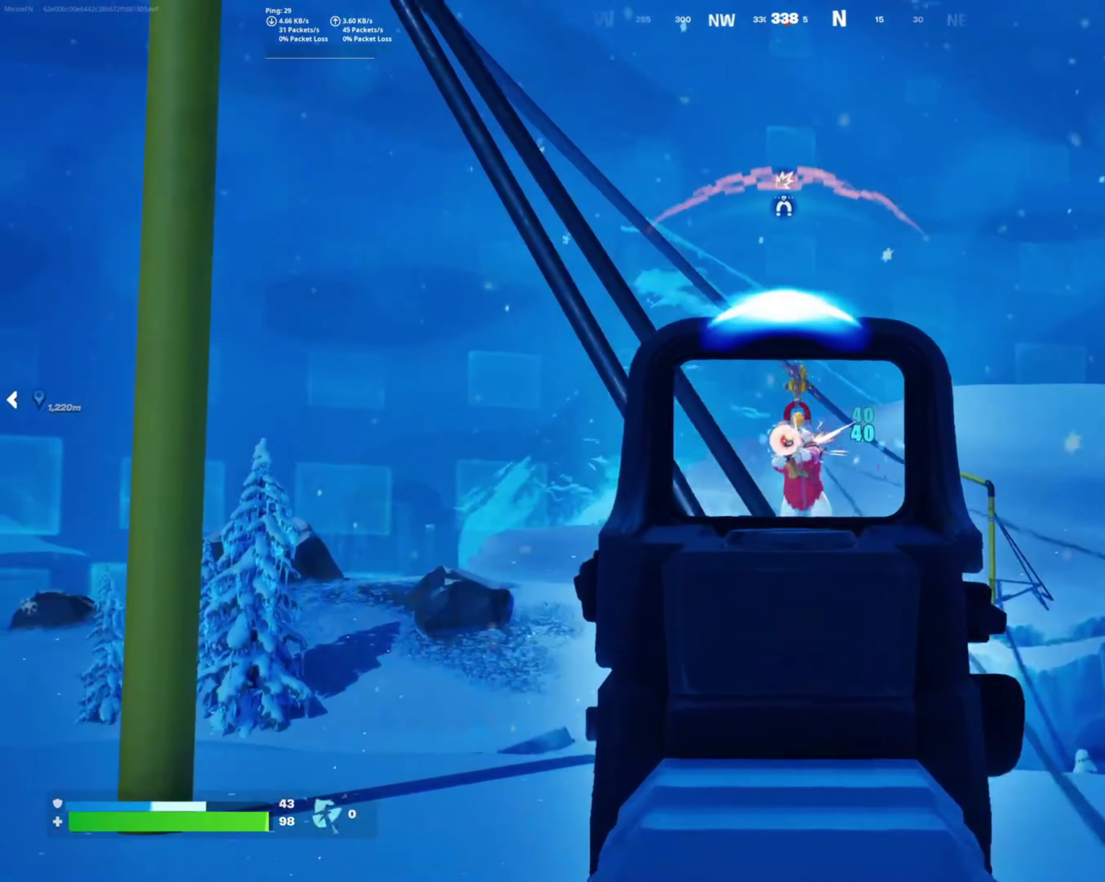
{"buttons": ["L2", "R2"], "left_stick": "down-left", "right_stick": "up", "events": [[33, "left_stick", "down-left"], [233, "right_stick", "up-left"], [500, "right_stick", "up"]]}
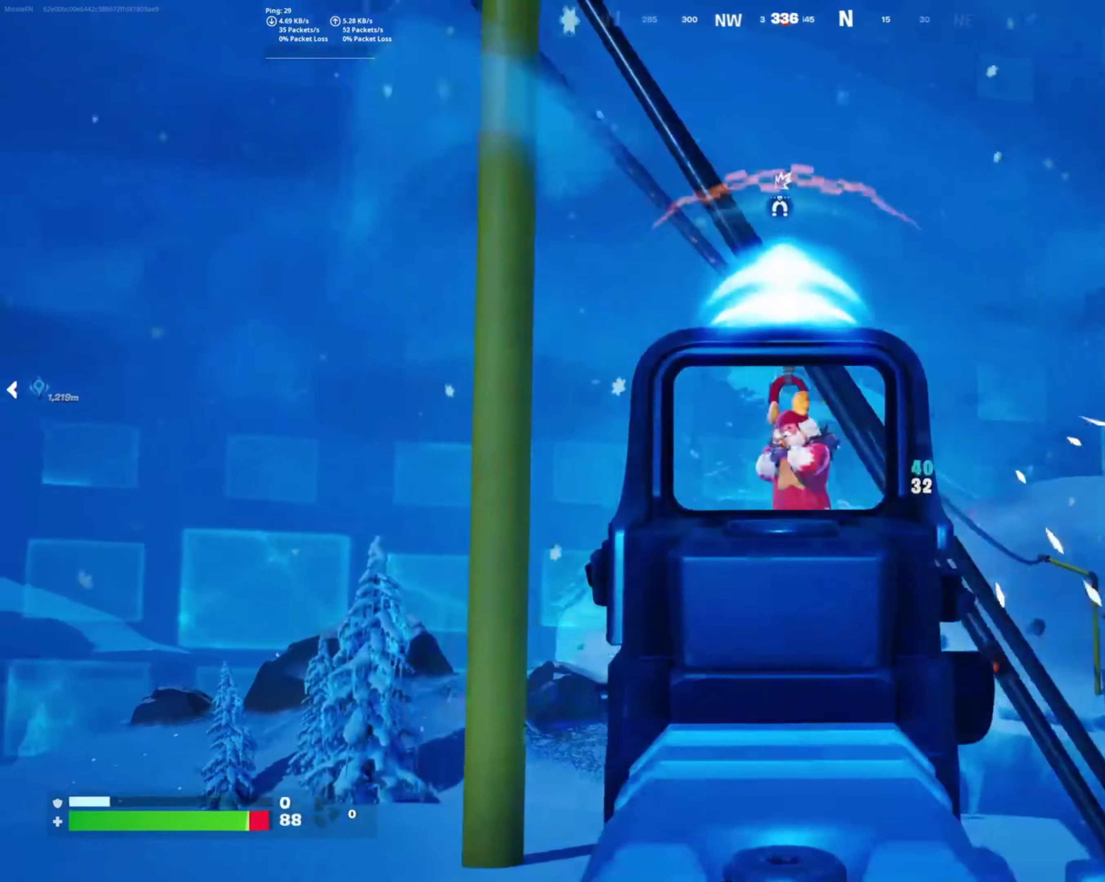
{"buttons": ["L2", "R2"], "left_stick": "down-left", "right_stick": "center", "events": [[100, "right_stick", "center"], [150, "right_stick", "up-left"], [500, "right_stick", "center"]]}
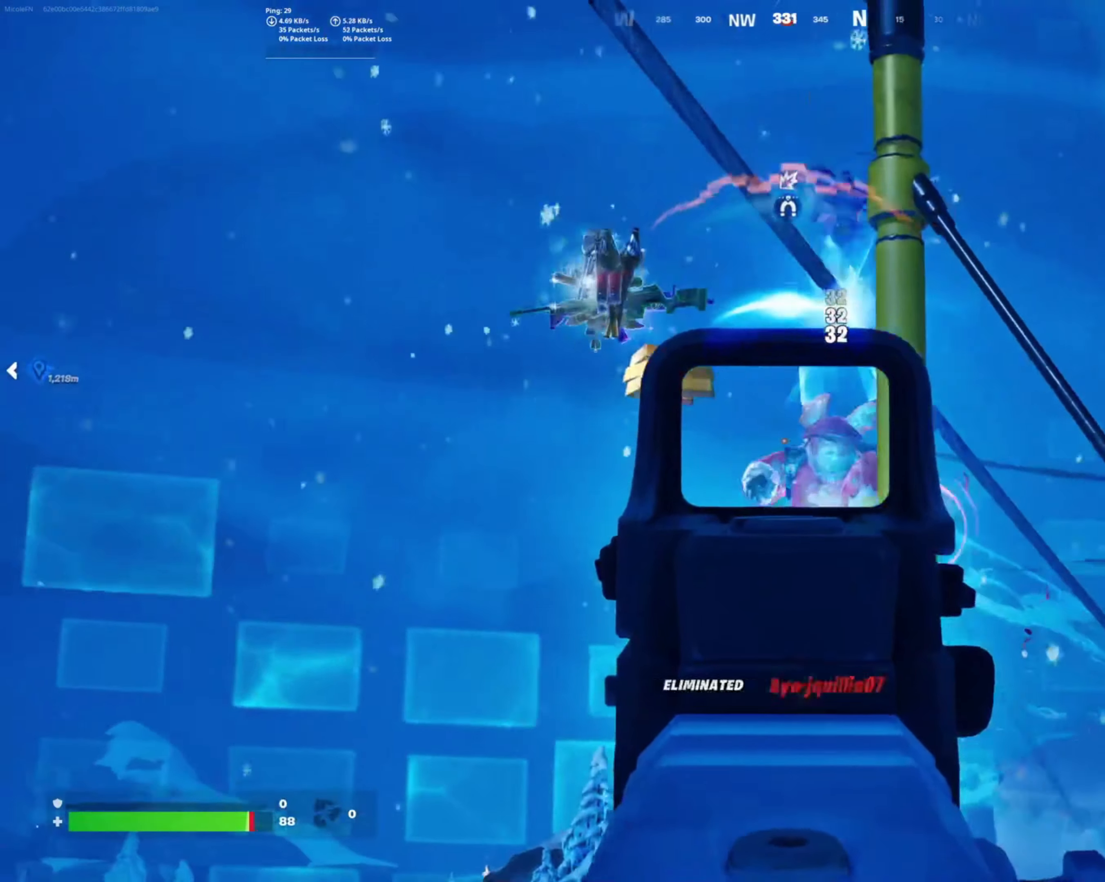
{"buttons": [], "left_stick": "up-left", "right_stick": "center", "events": [[66, "right_stick", "up-left"], [250, "L2", "up"], [250, "right_stick", "down"], [267, "R2", "up"], [283, "left_stick", "up-left"], [483, "right_stick", "center"]]}
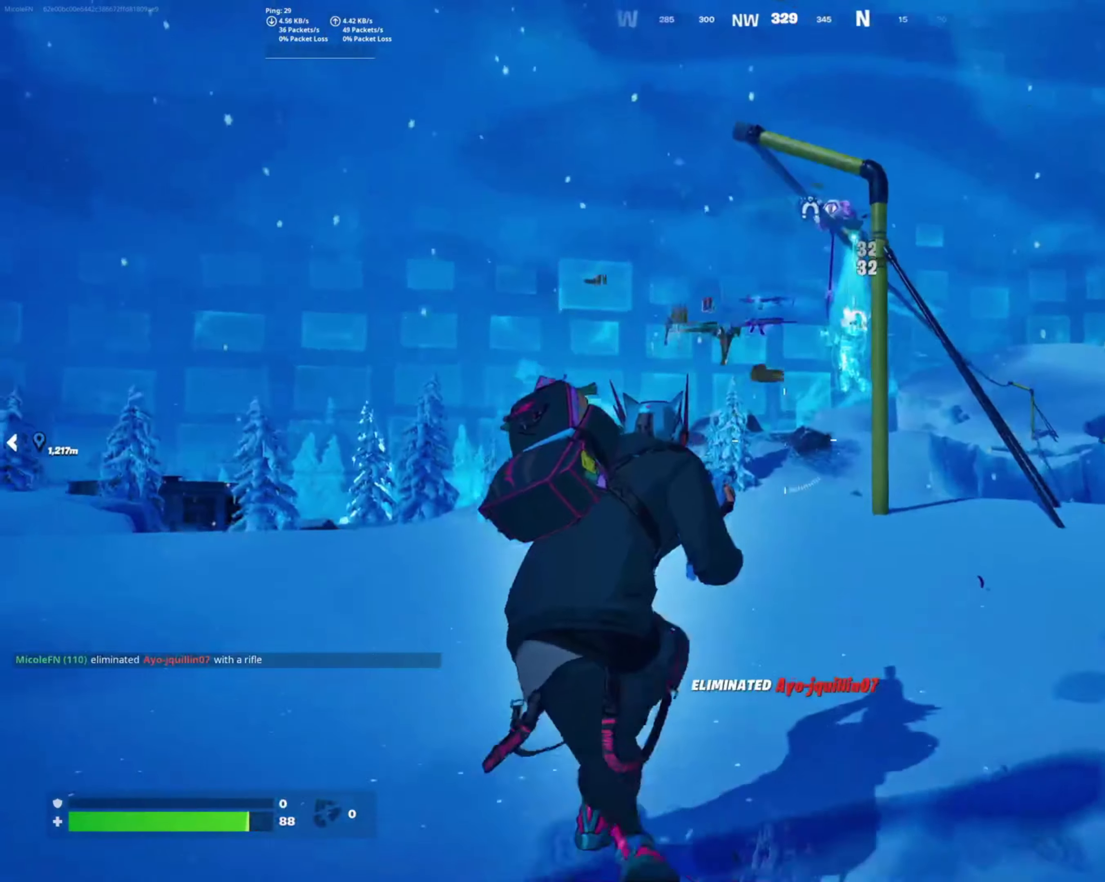
{"buttons": [], "left_stick": "up", "right_stick": "center", "events": [[183, "right_stick", "down"], [267, "left_stick", "up"], [400, "right_stick", "center"]]}
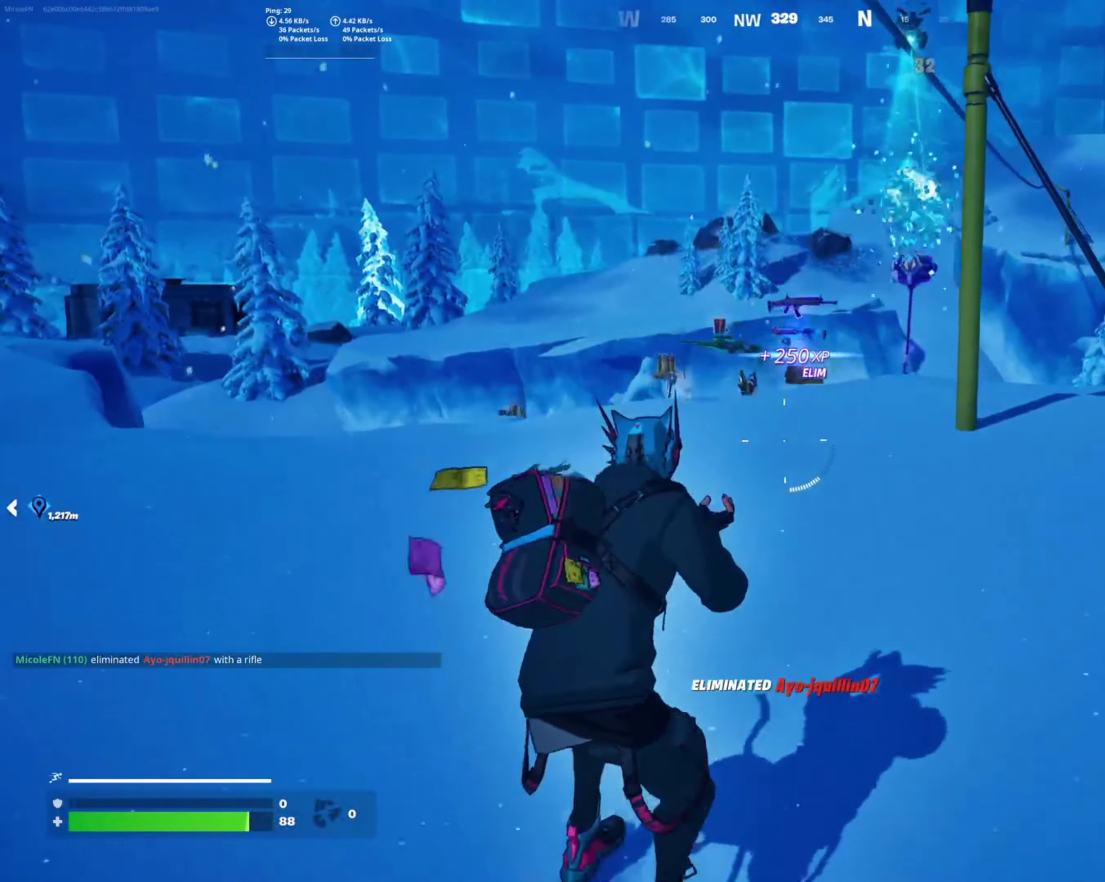
{"buttons": [], "left_stick": "up-left", "right_stick": "down-left", "events": [[467, "right_stick", "down-left"], [483, "left_stick", "up-left"]]}
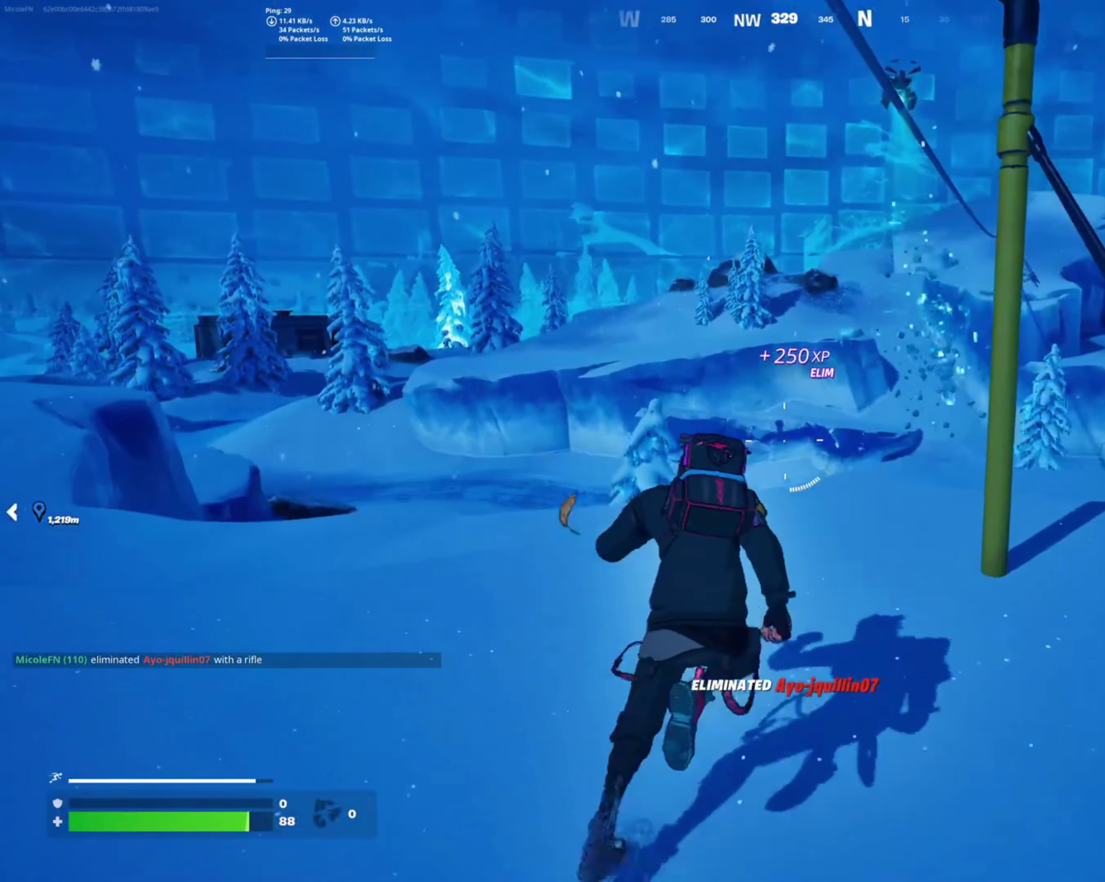
{"buttons": [], "left_stick": "left", "right_stick": "up-left", "events": [[133, "left_stick", "left"], [183, "right_stick", "center"], [267, "right_stick", "left"], [317, "right_stick", "up-left"]]}
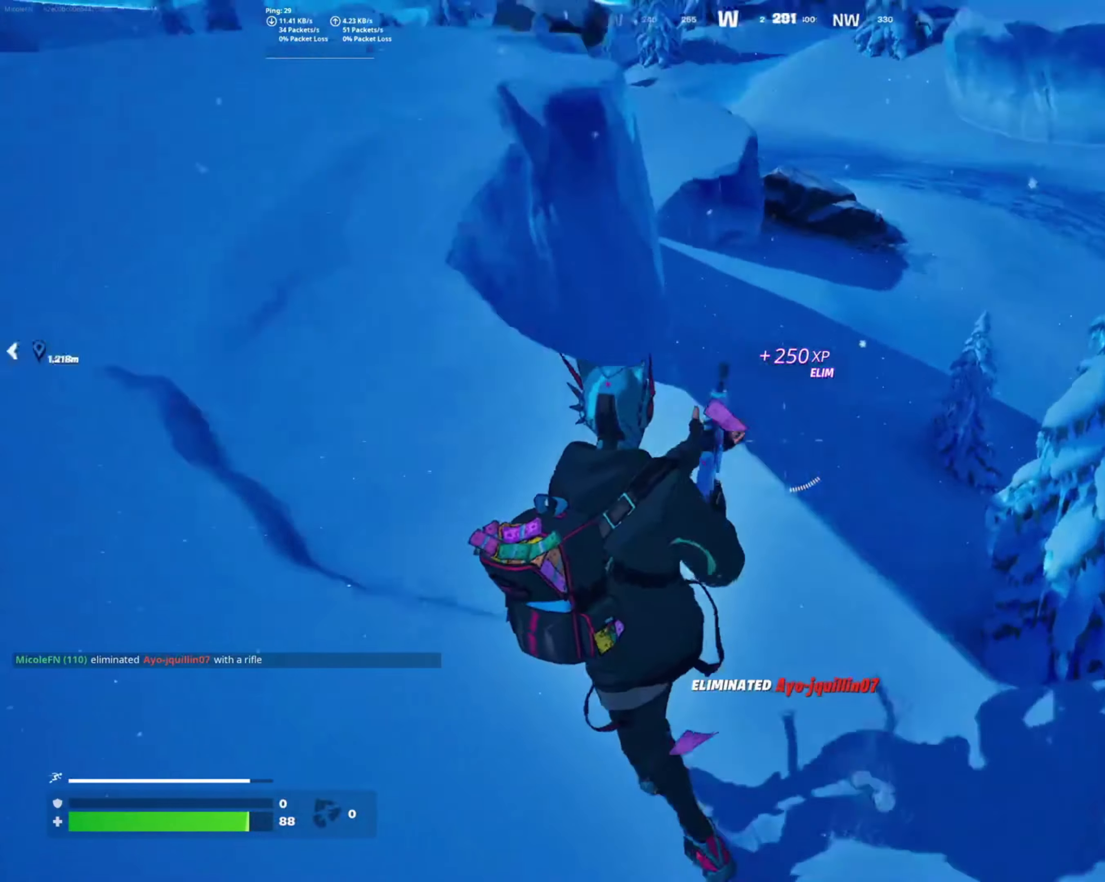
{"buttons": [], "left_stick": "up", "right_stick": "center", "events": [[117, "left_stick", "up-left"], [167, "right_stick", "center"], [250, "CROSS", "down"], [300, "CROSS", "up"], [350, "left_stick", "up"], [367, "SQUARE", "down"], [467, "SQUARE", "up"]]}
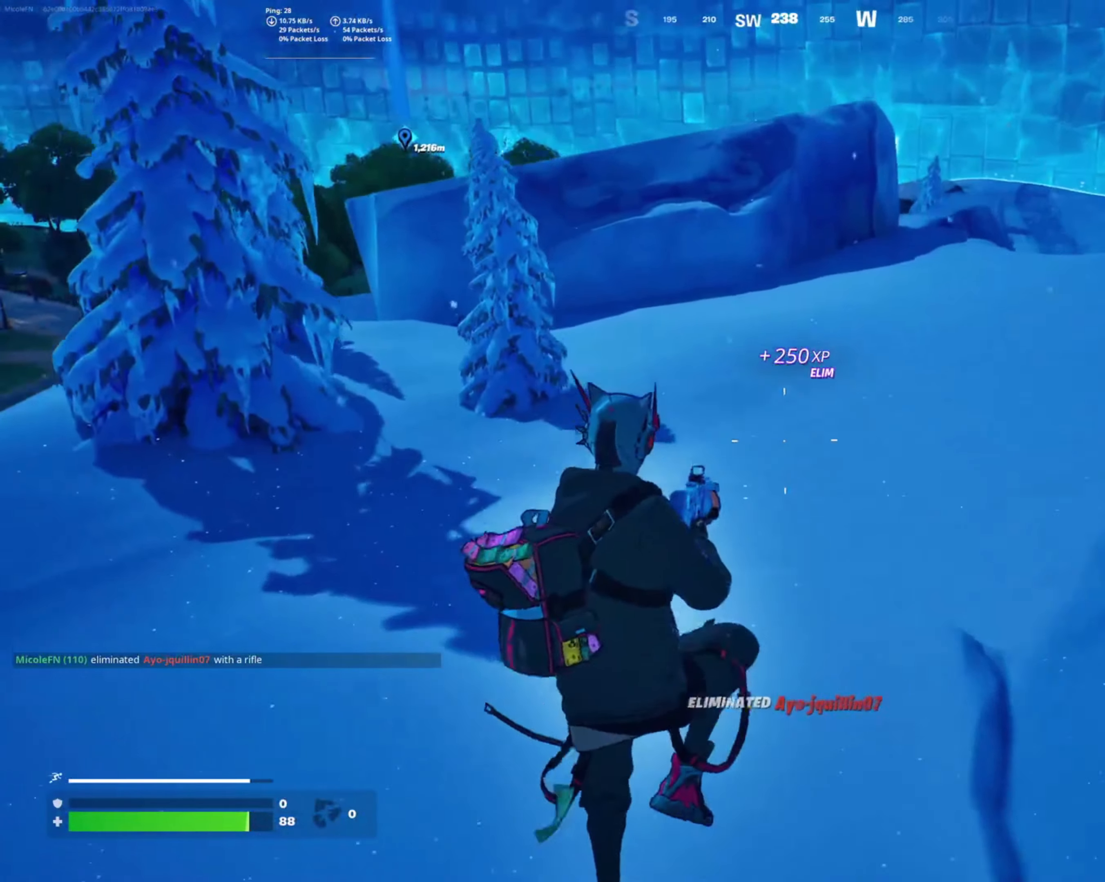
{"buttons": [], "left_stick": "up-left", "right_stick": "left", "events": [[67, "left_stick", "up-right"], [200, "right_stick", "left"], [350, "left_stick", "up-left"]]}
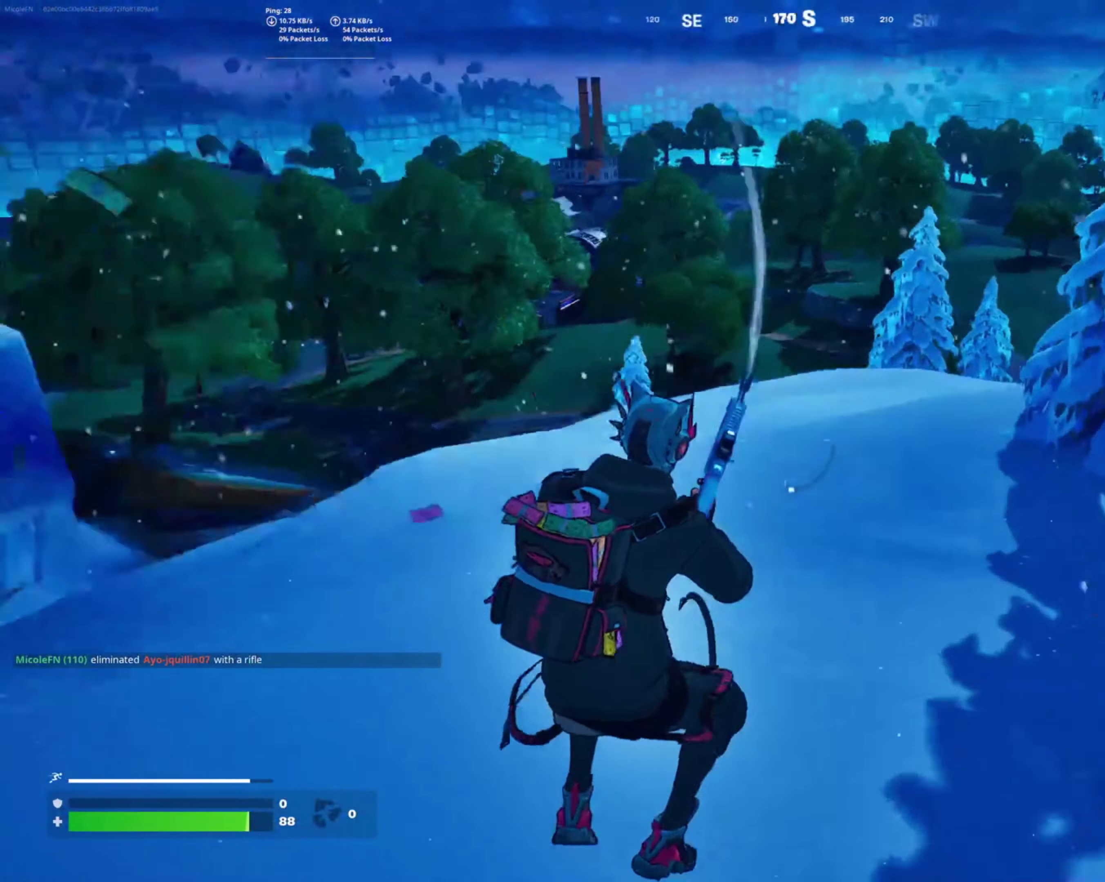
{"buttons": [], "left_stick": "up", "right_stick": "center", "events": [[133, "left_stick", "up"], [267, "right_stick", "center"], [383, "CROSS", "down"], [483, "CROSS", "up"]]}